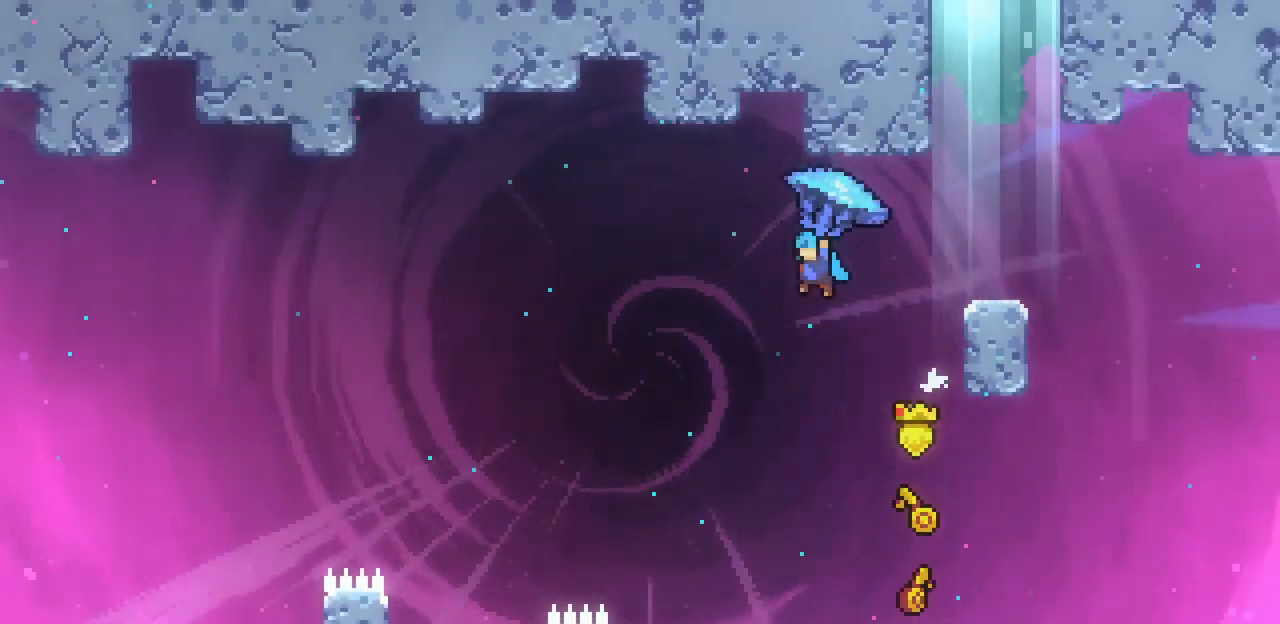
Gameplay with keyboard; each line is a JSON object with the keys held at the frame after it. "events" lists presses ("down") and releases ("up") of "c", "down", "escape", "left", "return", "right", "up", "x" and "z" between this image and that frame as [ms after this image, input, new state], when the widget could be followed in between. No other keys are recorded. Mouse input is not recorded.
{"keys": ["right", "up", "x", "z"], "events": []}
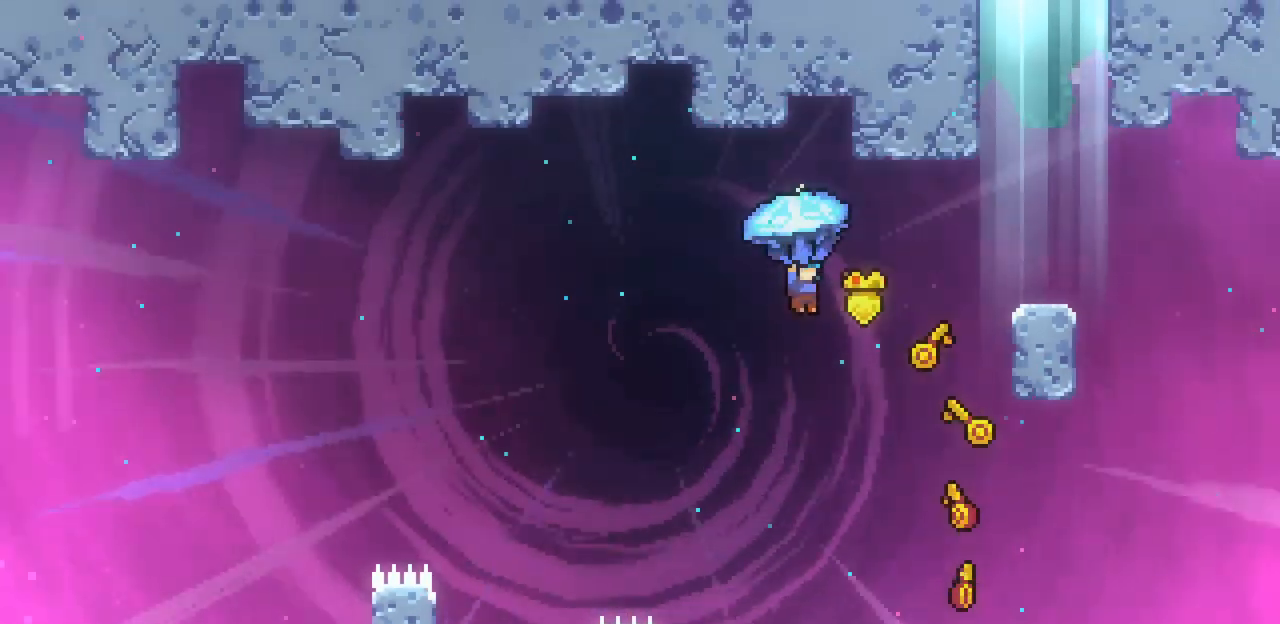
{"keys": ["right", "up", "x", "z"], "events": []}
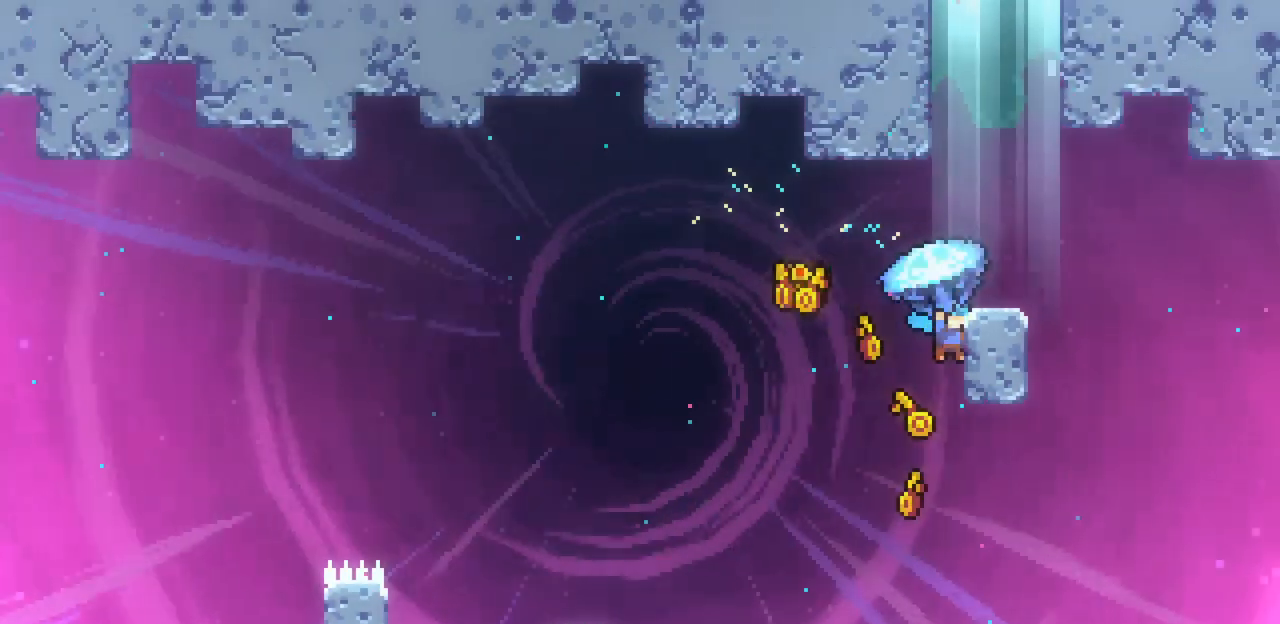
{"keys": ["right", "up", "x", "z"], "events": [[100, "z", "up"], [133, "z", "down"]]}
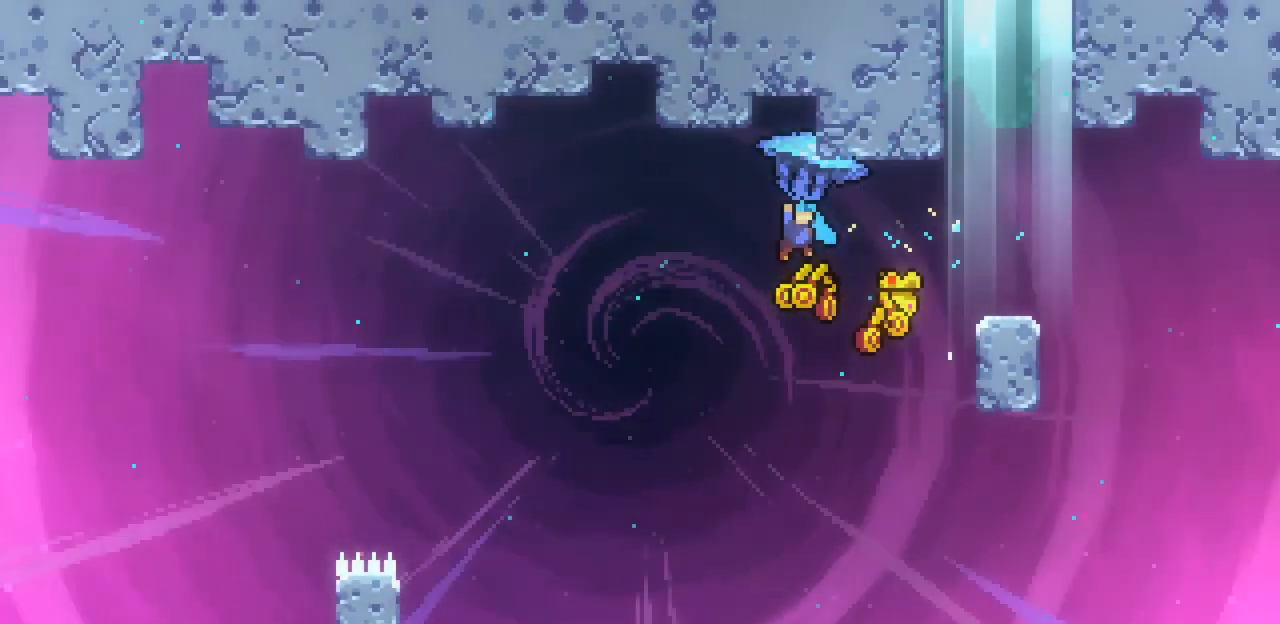
{"keys": ["right", "up", "x", "z"], "events": []}
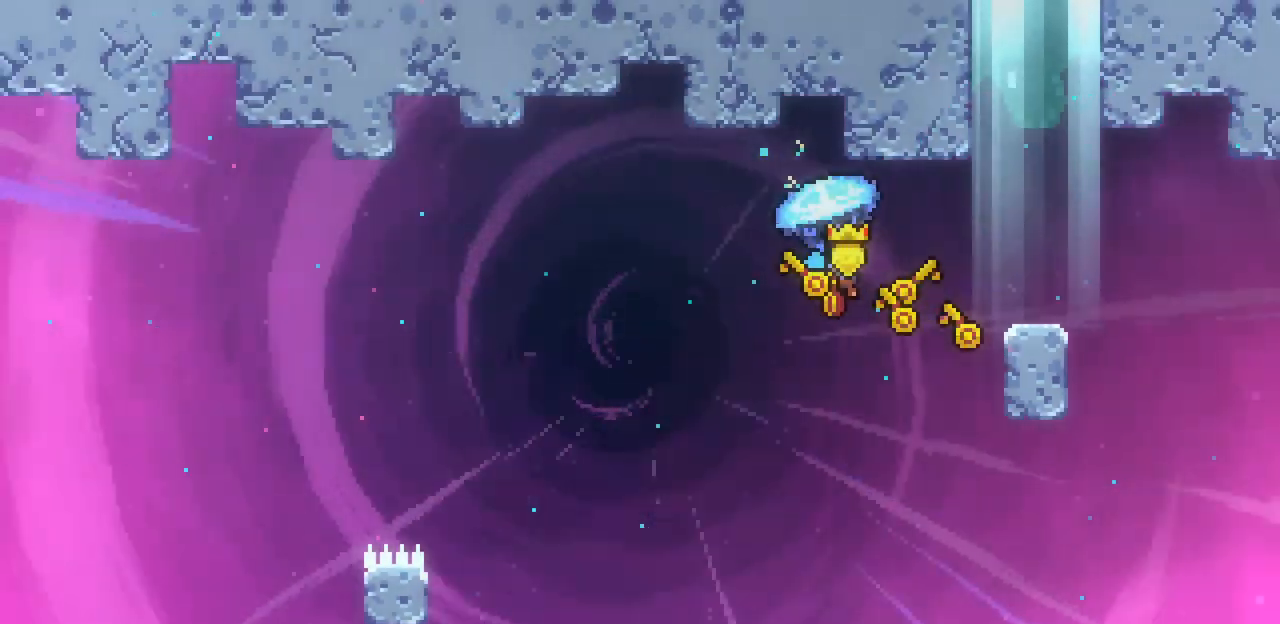
{"keys": ["right", "up", "x", "z"], "events": [[233, "z", "up"], [367, "z", "down"]]}
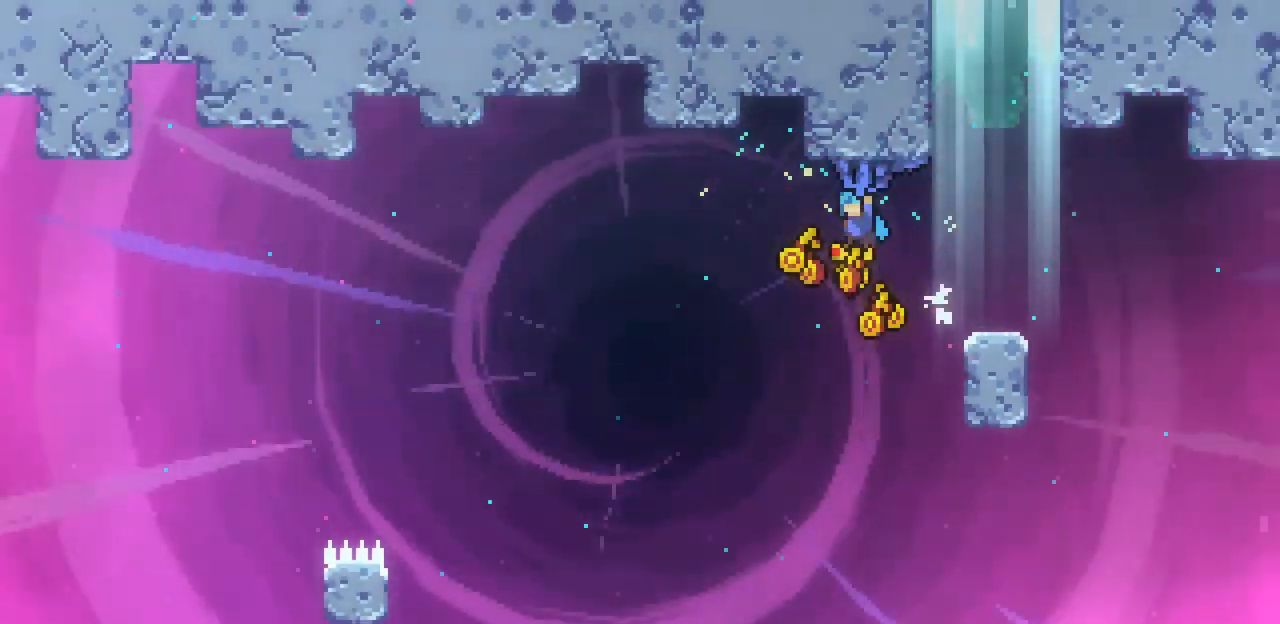
{"keys": ["right", "up", "x", "z"], "events": []}
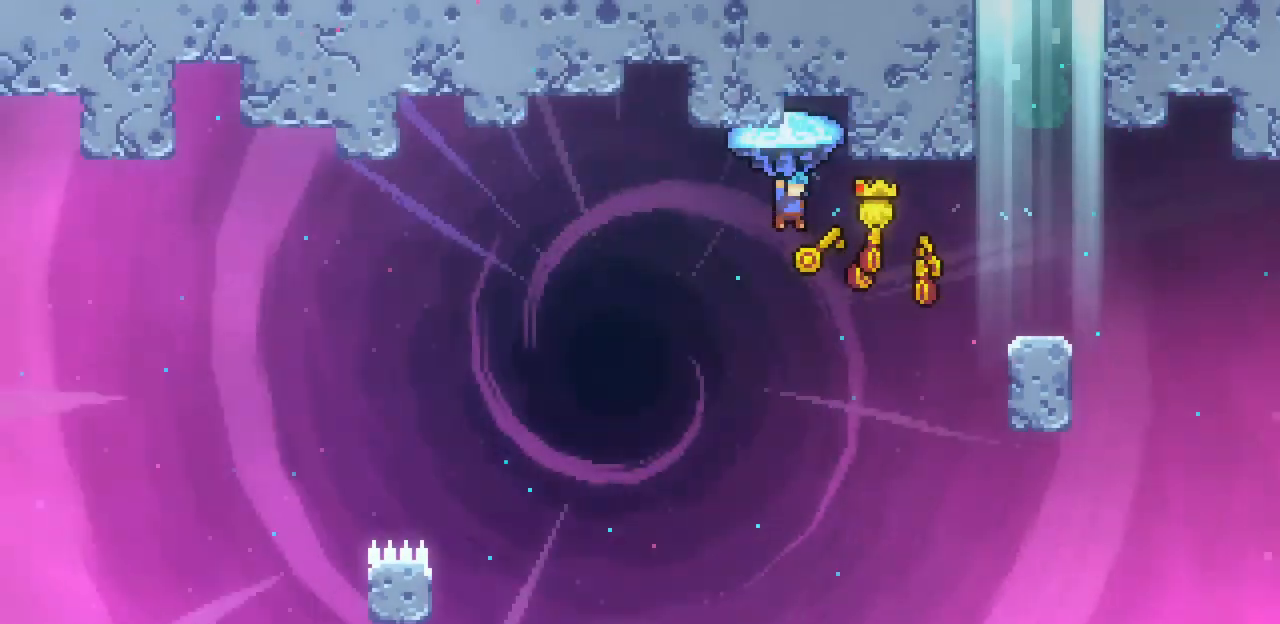
{"keys": ["right", "x"], "events": [[33, "z", "up"], [433, "up", "up"]]}
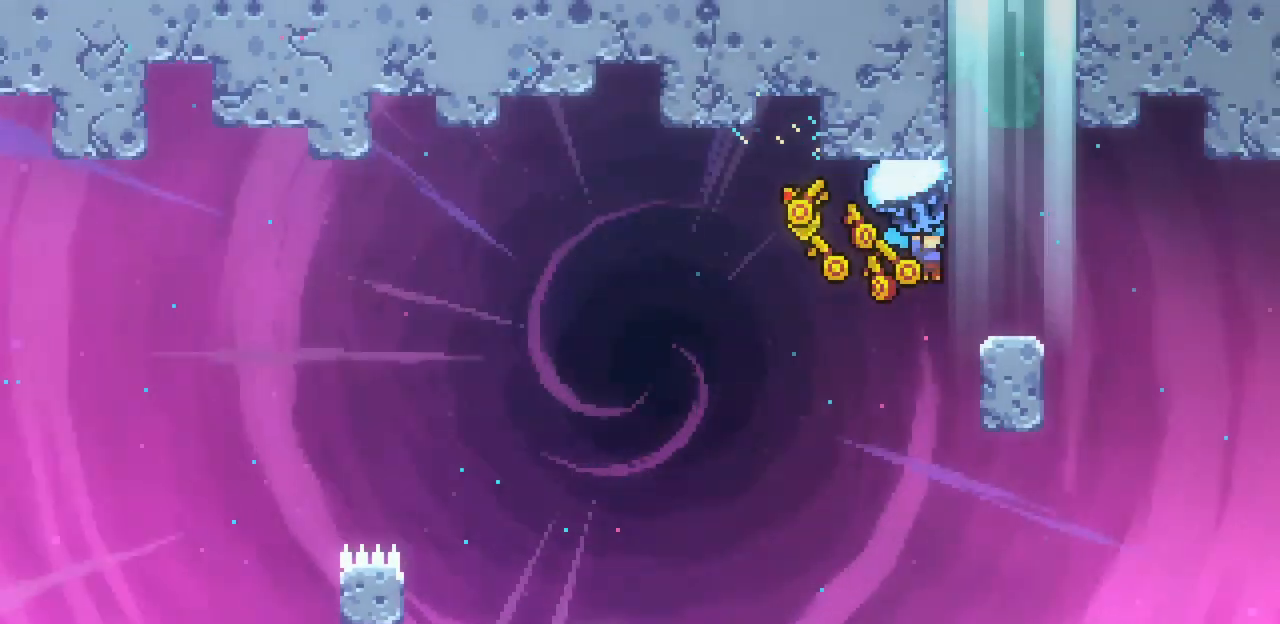
{"keys": ["x", "z"], "events": [[133, "right", "up"], [367, "z", "down"]]}
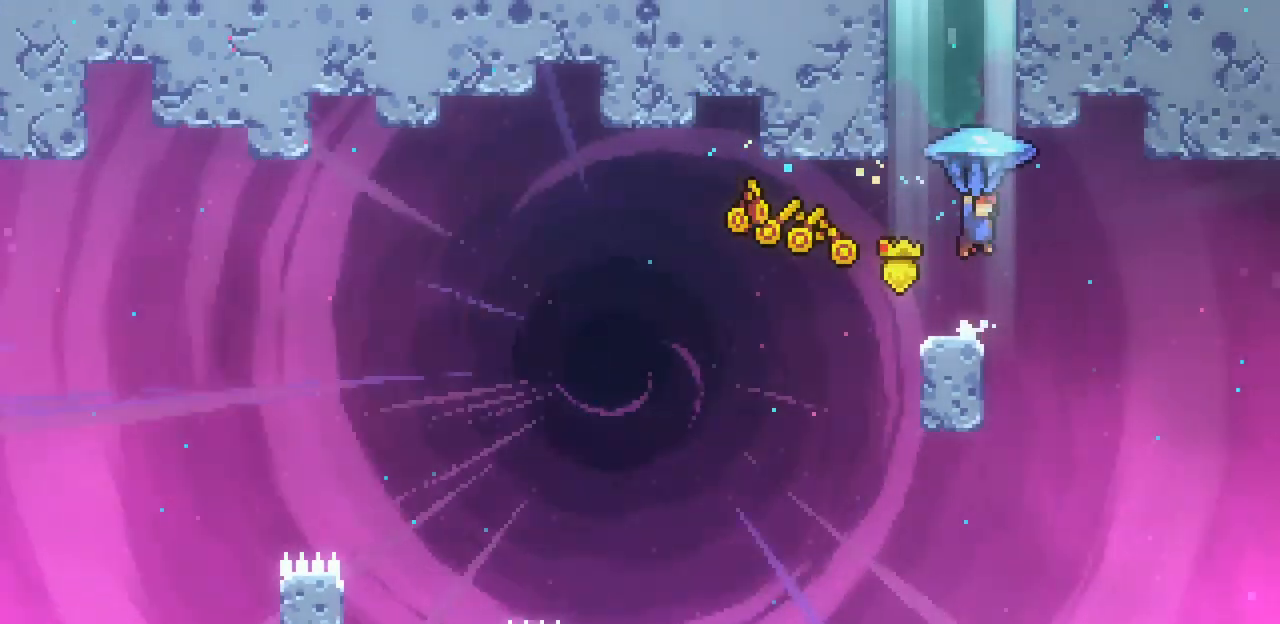
{"keys": ["c", "up", "x"], "events": [[233, "down", "down"], [233, "x", "up"], [233, "z", "up"], [333, "up", "down"], [433, "down", "up"], [467, "c", "down"], [467, "x", "down"]]}
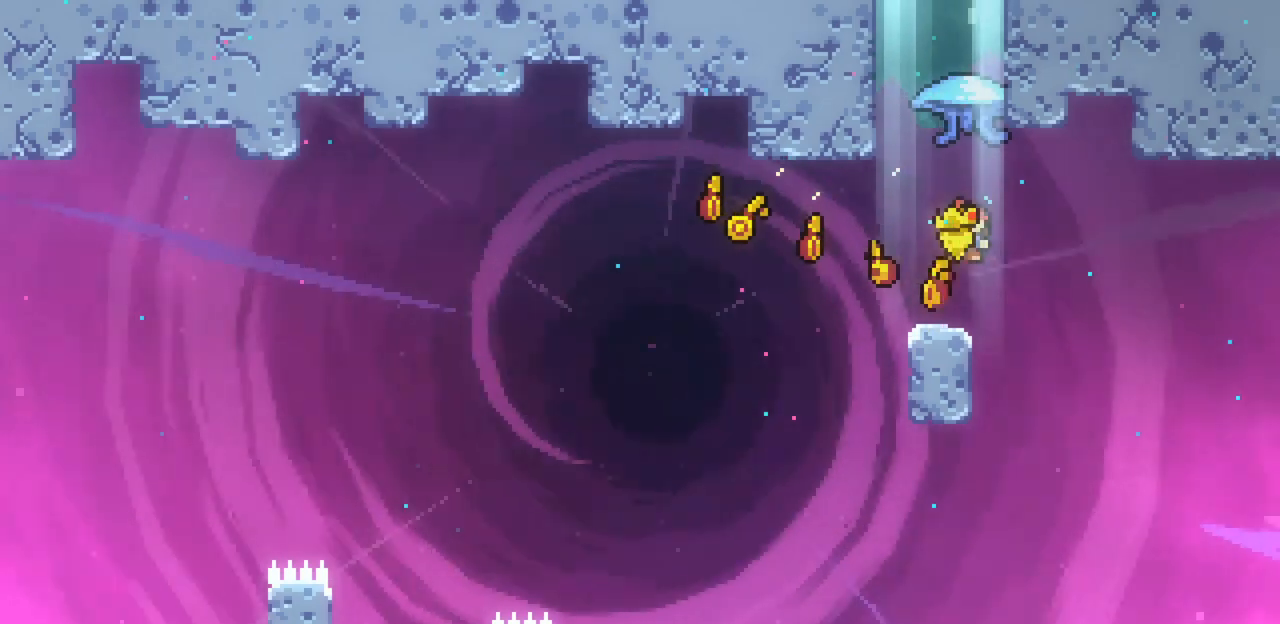
{"keys": ["up", "x"], "events": [[100, "c", "up"], [300, "left", "down"], [500, "left", "up"]]}
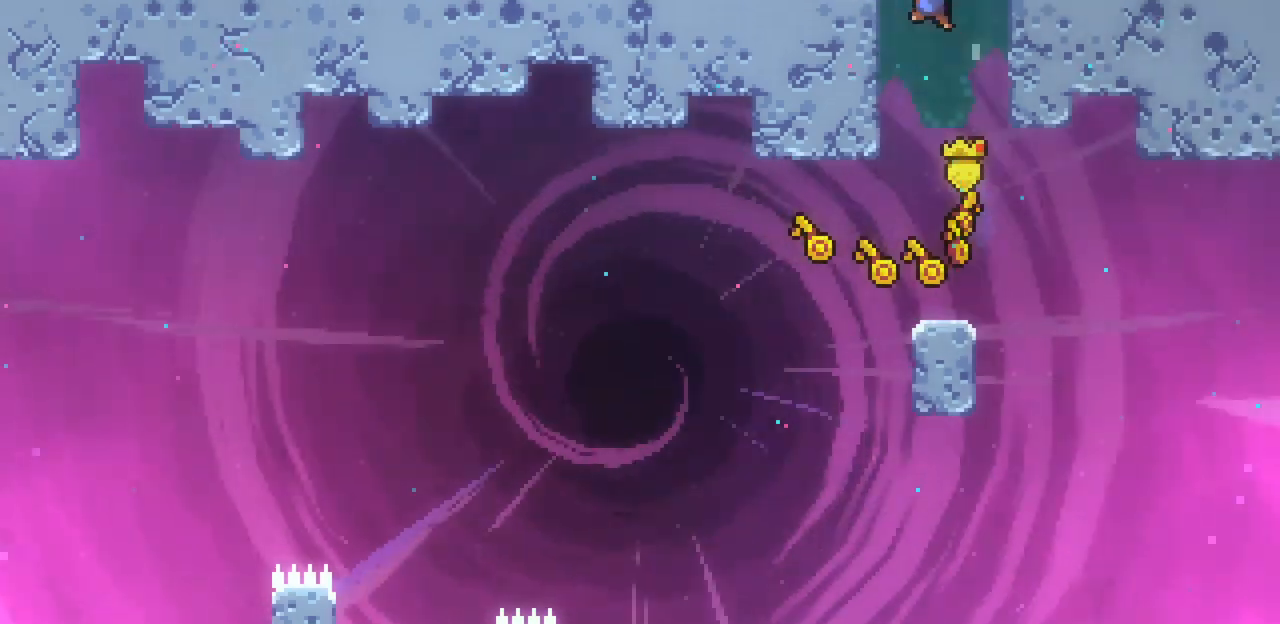
{"keys": ["left", "up", "x"], "events": [[400, "left", "down"]]}
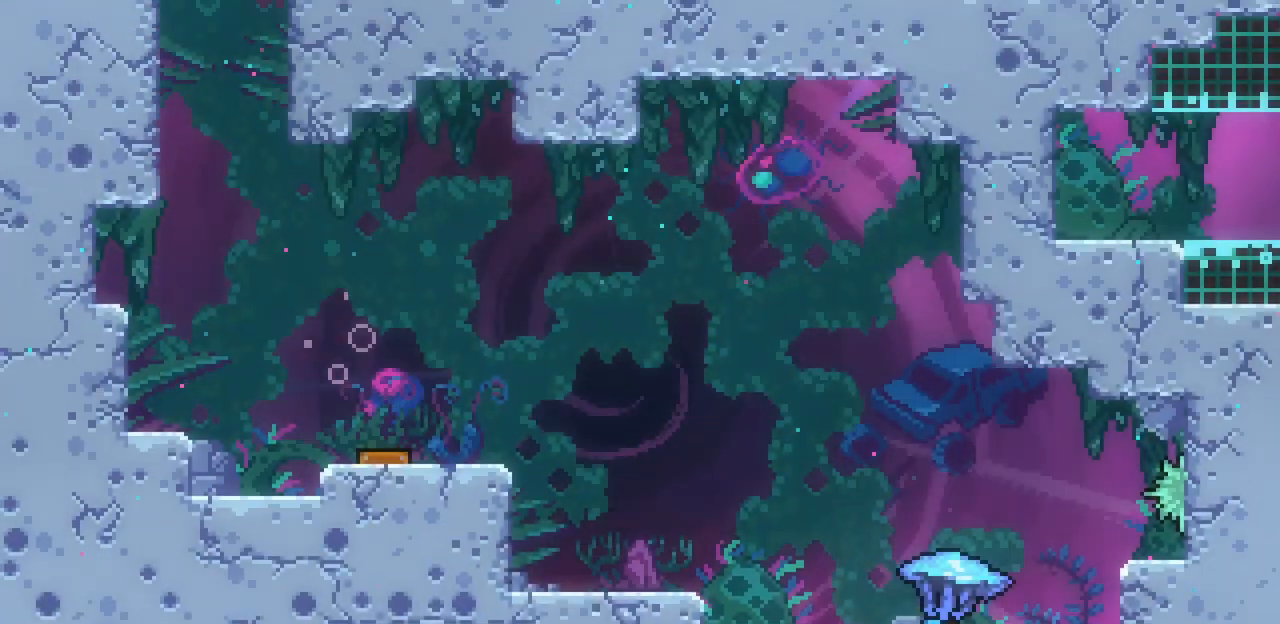
{"keys": ["left", "up", "x"], "events": []}
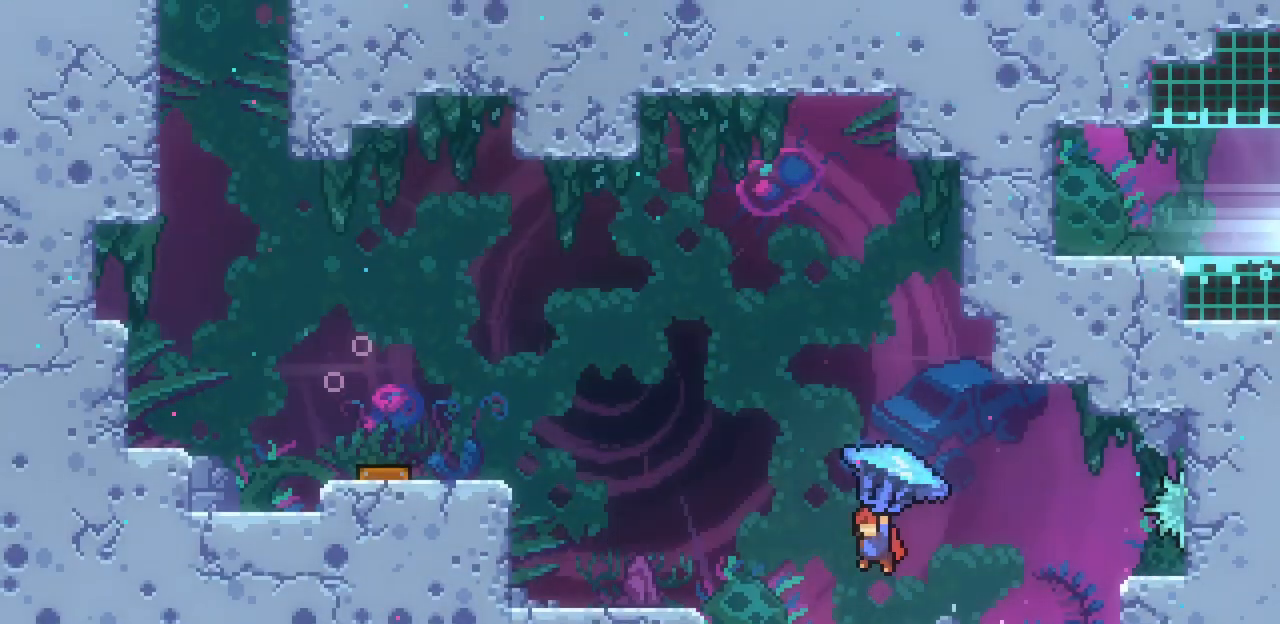
{"keys": ["left", "x"], "events": [[100, "up", "up"]]}
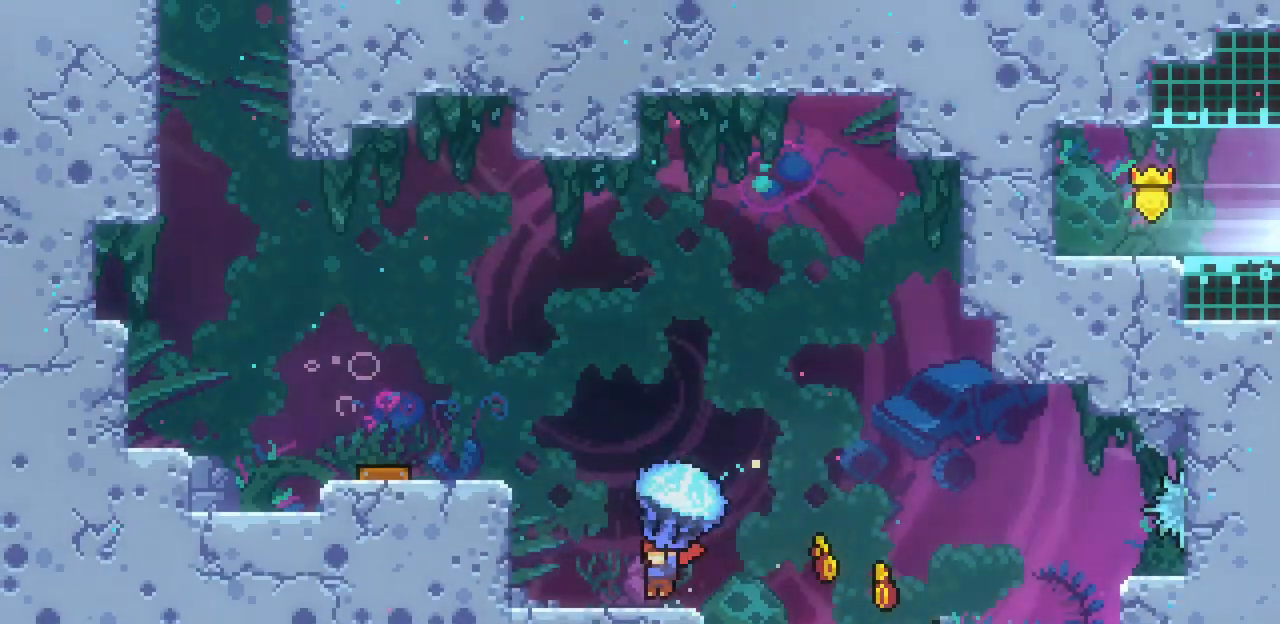
{"keys": ["left", "x", "z"], "events": [[67, "z", "down"]]}
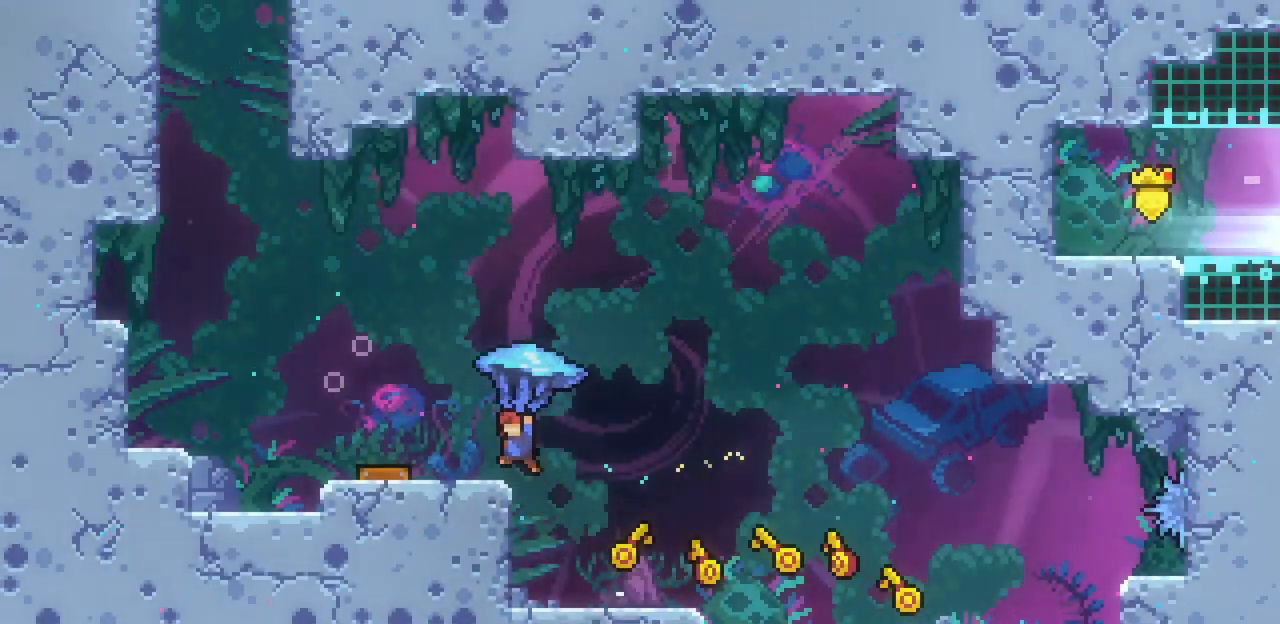
{"keys": ["left", "x"], "events": [[67, "z", "up"]]}
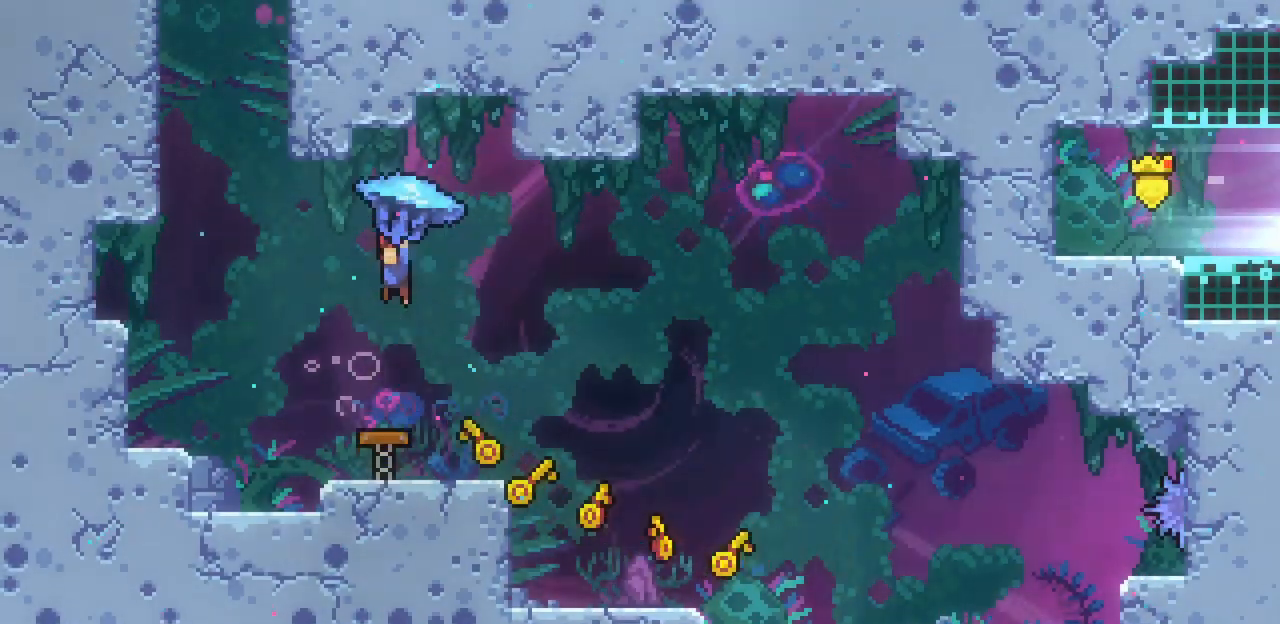
{"keys": ["left", "x"], "events": []}
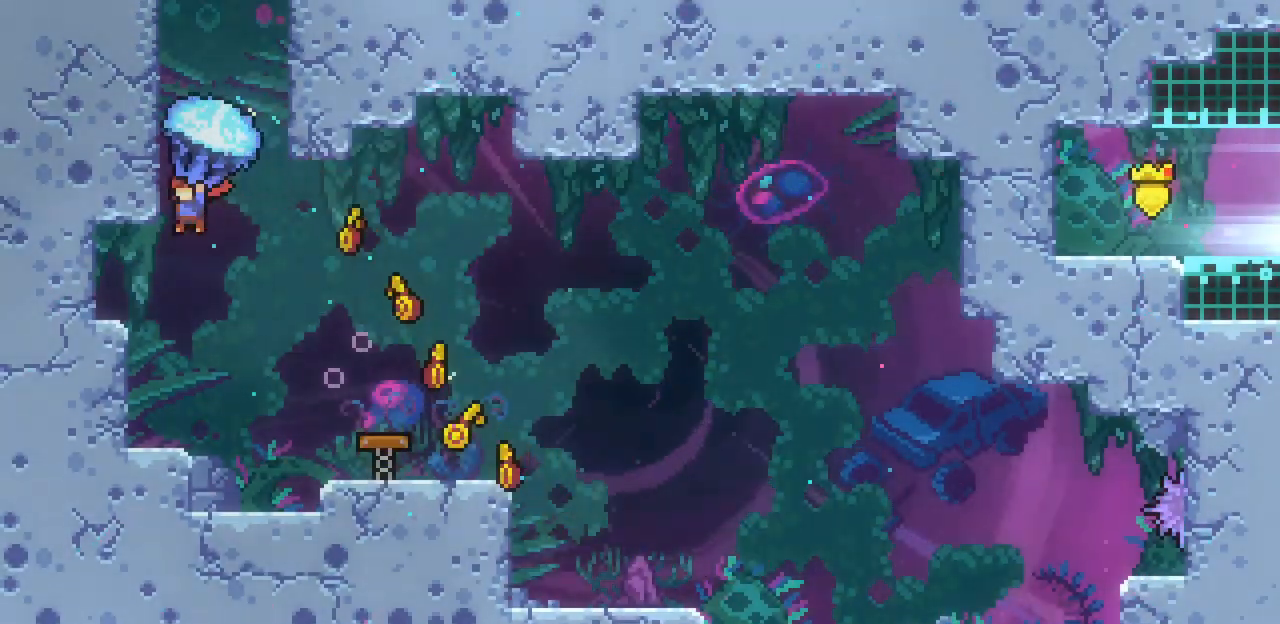
{"keys": ["left", "x"], "events": [[67, "left", "up"], [67, "right", "down"], [67, "z", "down"], [267, "z", "up"], [300, "left", "down"], [300, "right", "up"], [300, "z", "down"], [500, "z", "up"]]}
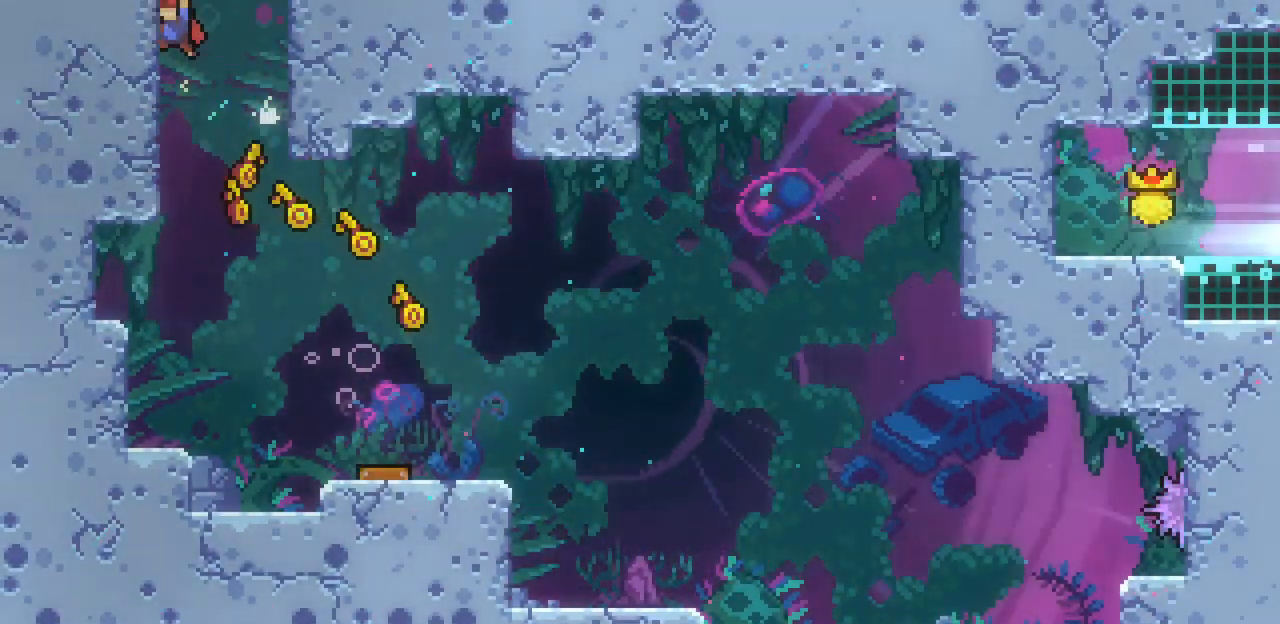
{"keys": ["right", "x"], "events": [[100, "left", "up"], [100, "right", "down"], [100, "z", "down"], [367, "z", "up"]]}
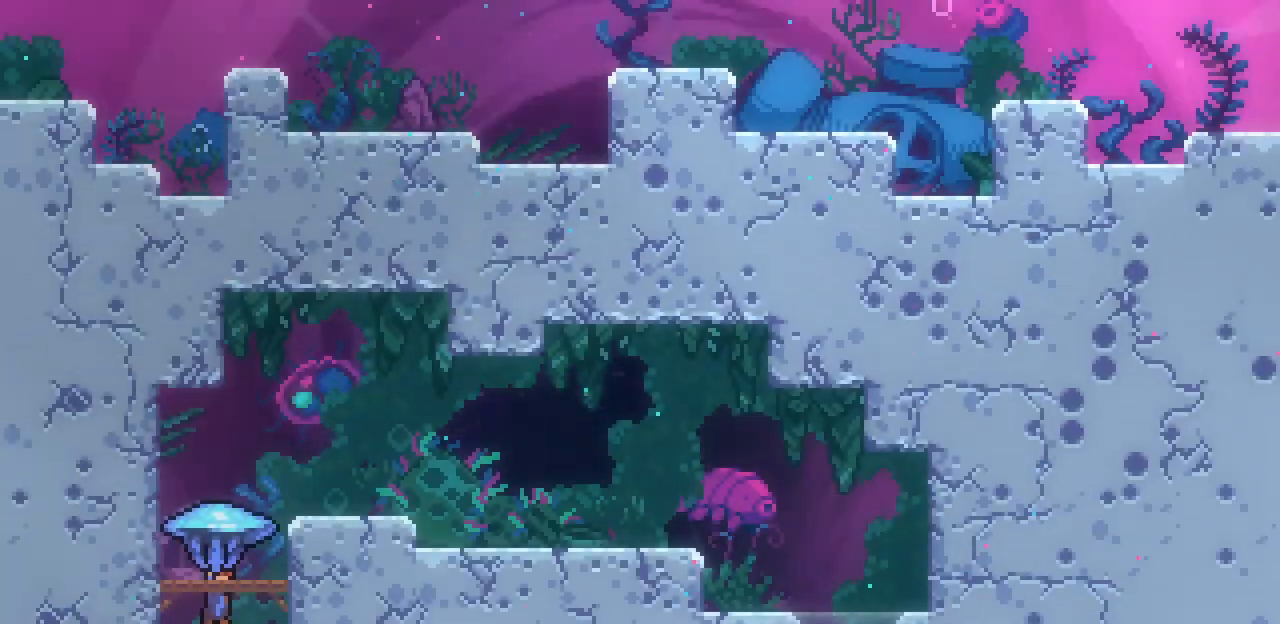
{"keys": ["right", "x"], "events": []}
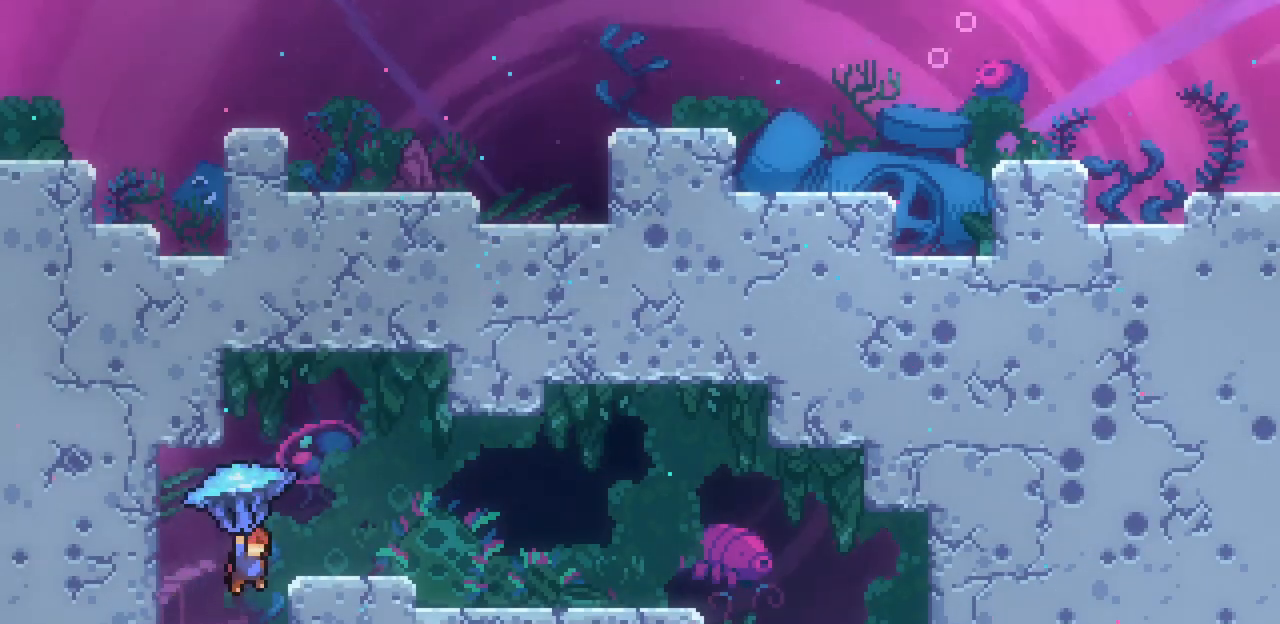
{"keys": ["right", "x"], "events": []}
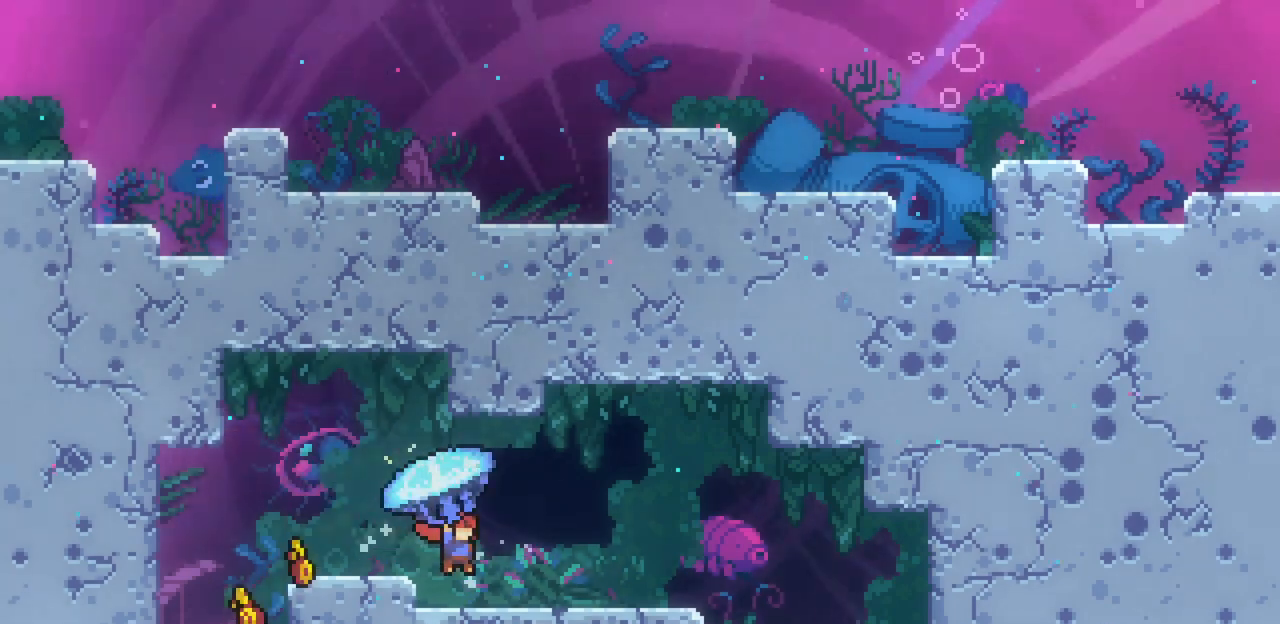
{"keys": ["right", "x"], "events": []}
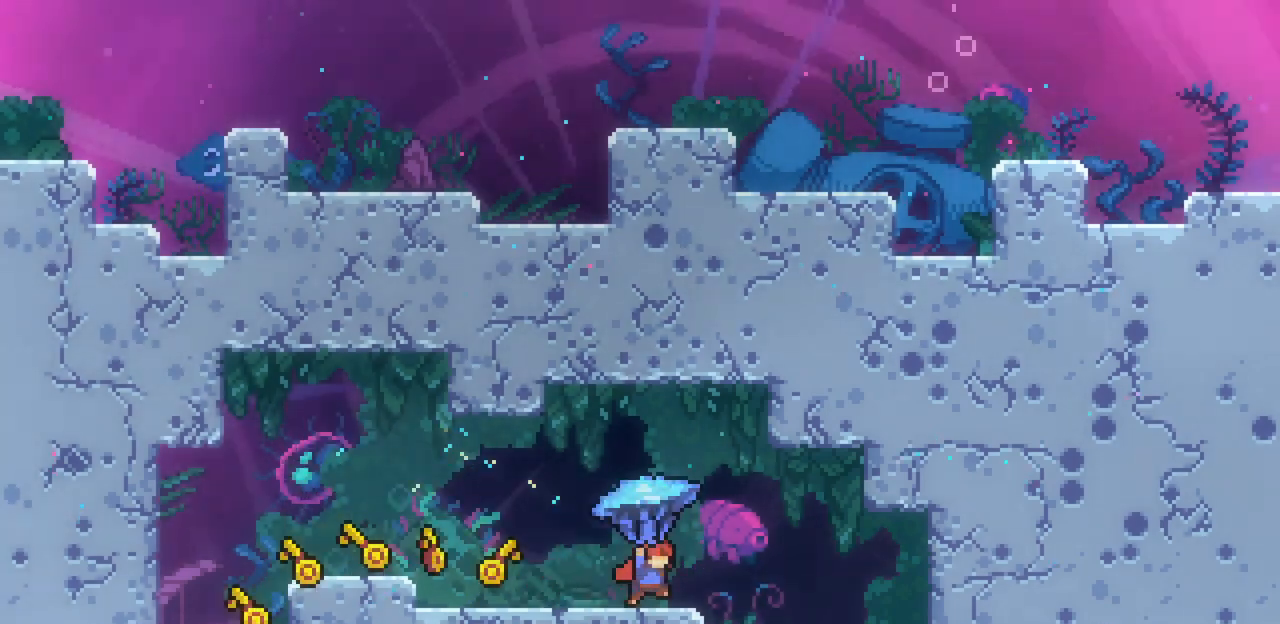
{"keys": ["down", "x"], "events": [[333, "down", "down"], [433, "right", "up"]]}
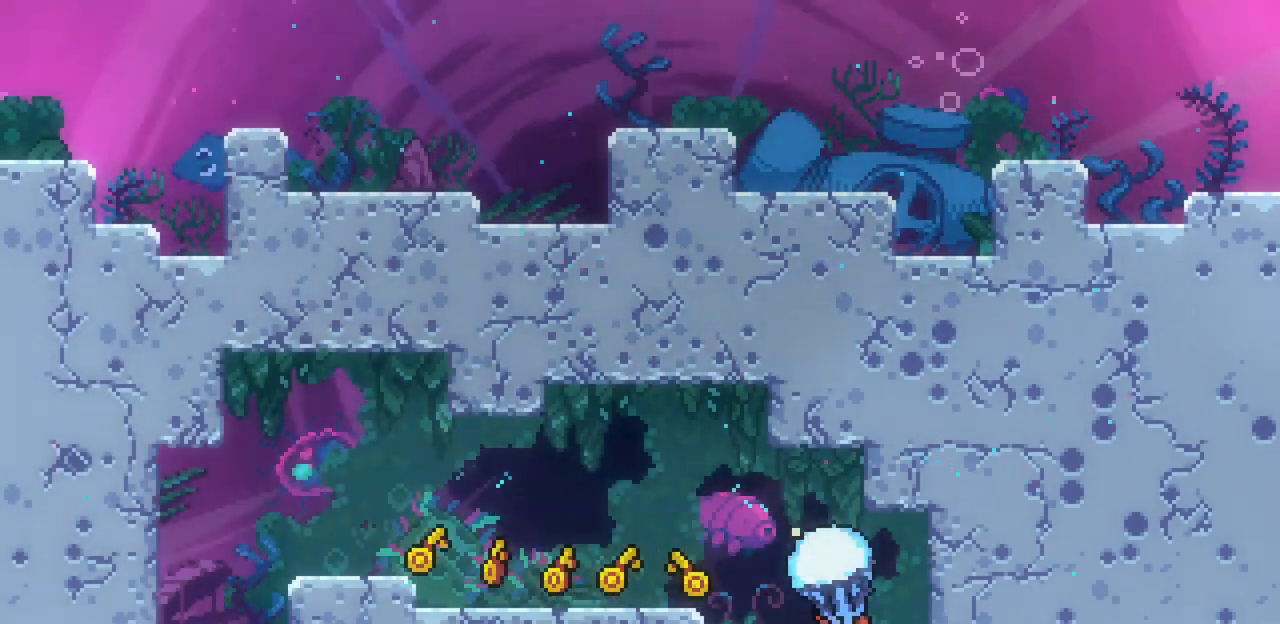
{"keys": ["down", "x"], "events": []}
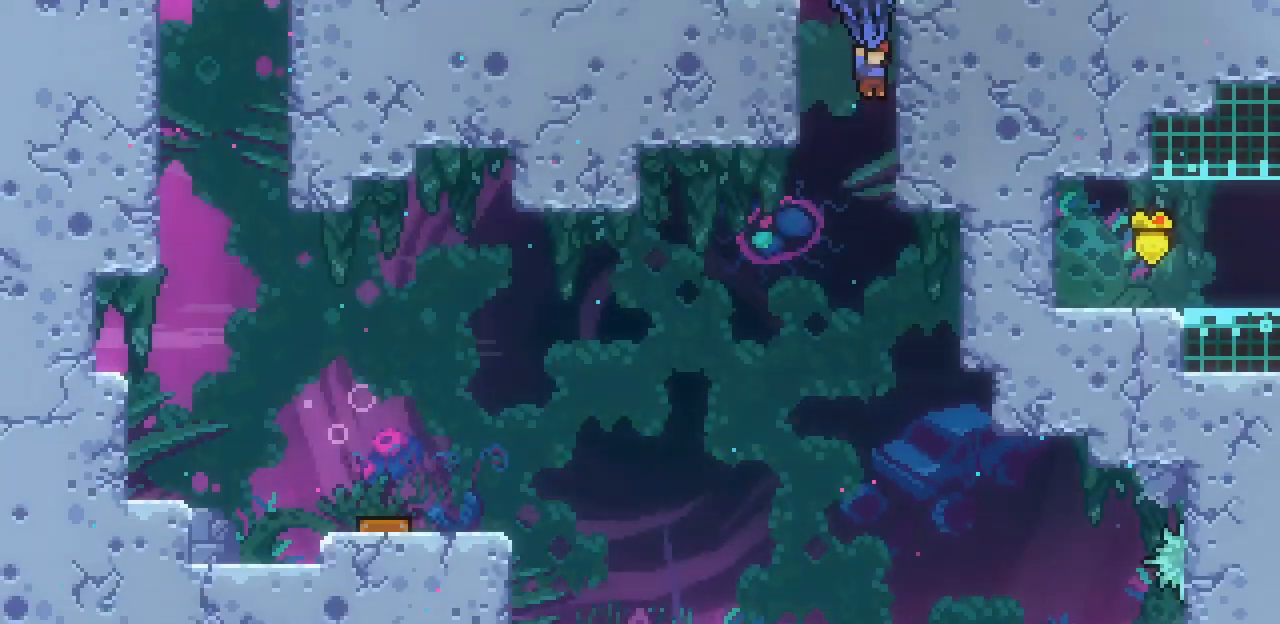
{"keys": ["down", "x"], "events": []}
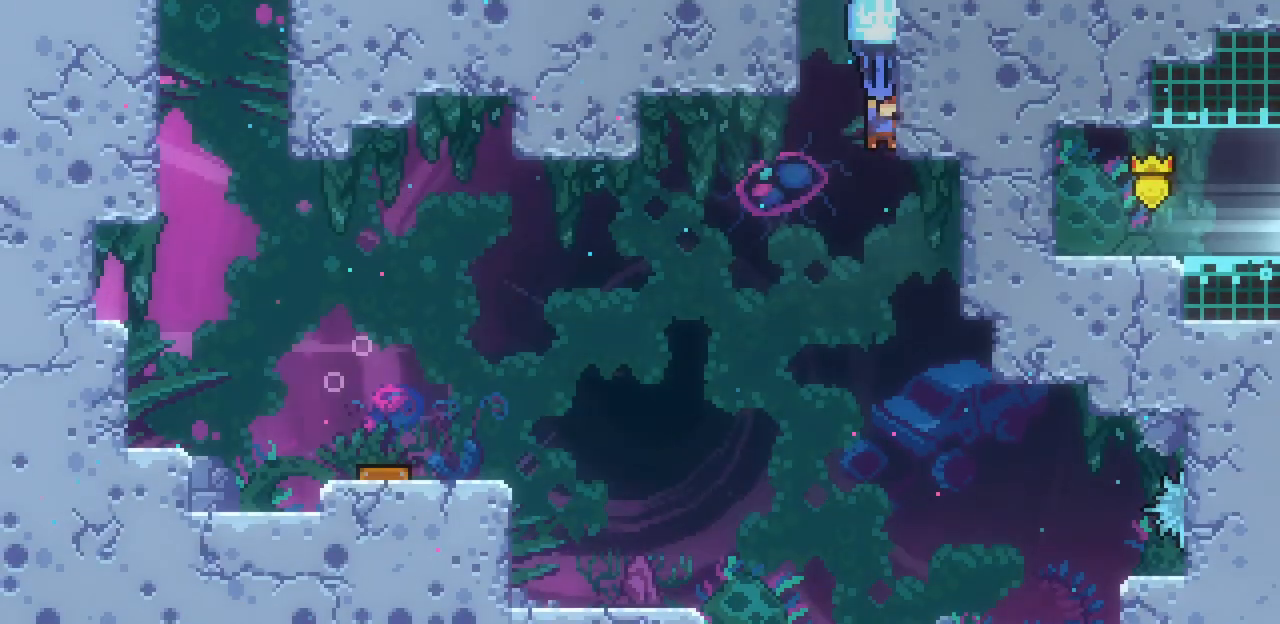
{"keys": ["right", "x"], "events": [[333, "right", "down"], [400, "down", "up"]]}
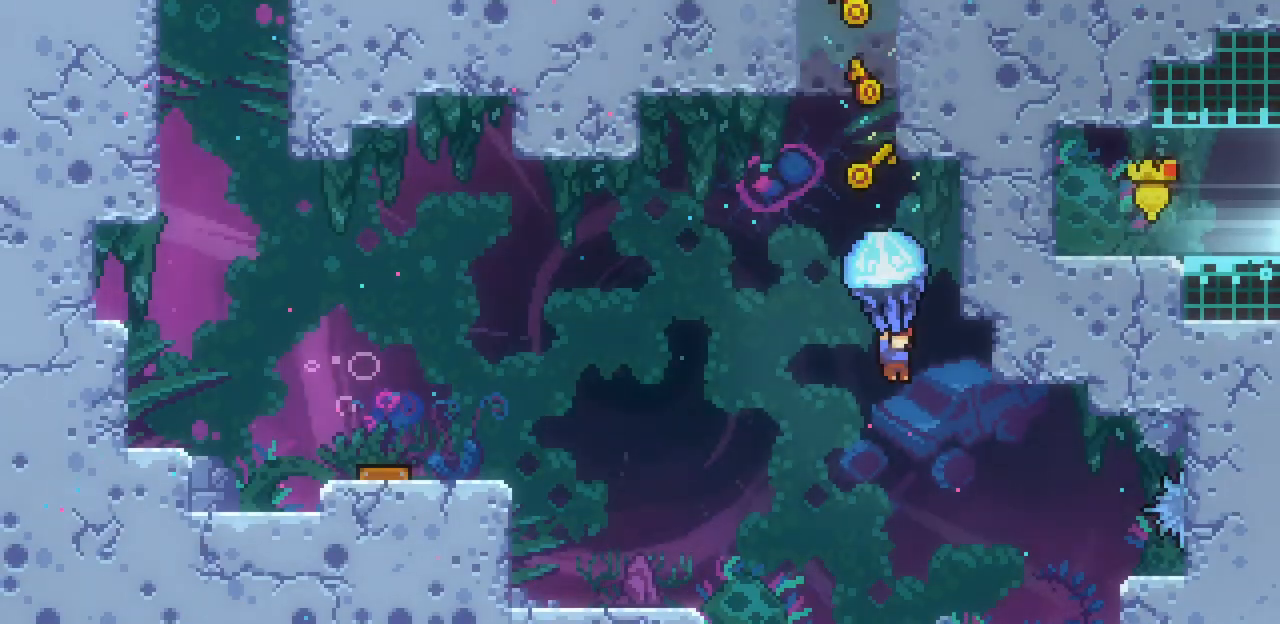
{"keys": ["x"], "events": [[33, "right", "up"], [267, "right", "down"], [367, "right", "up"]]}
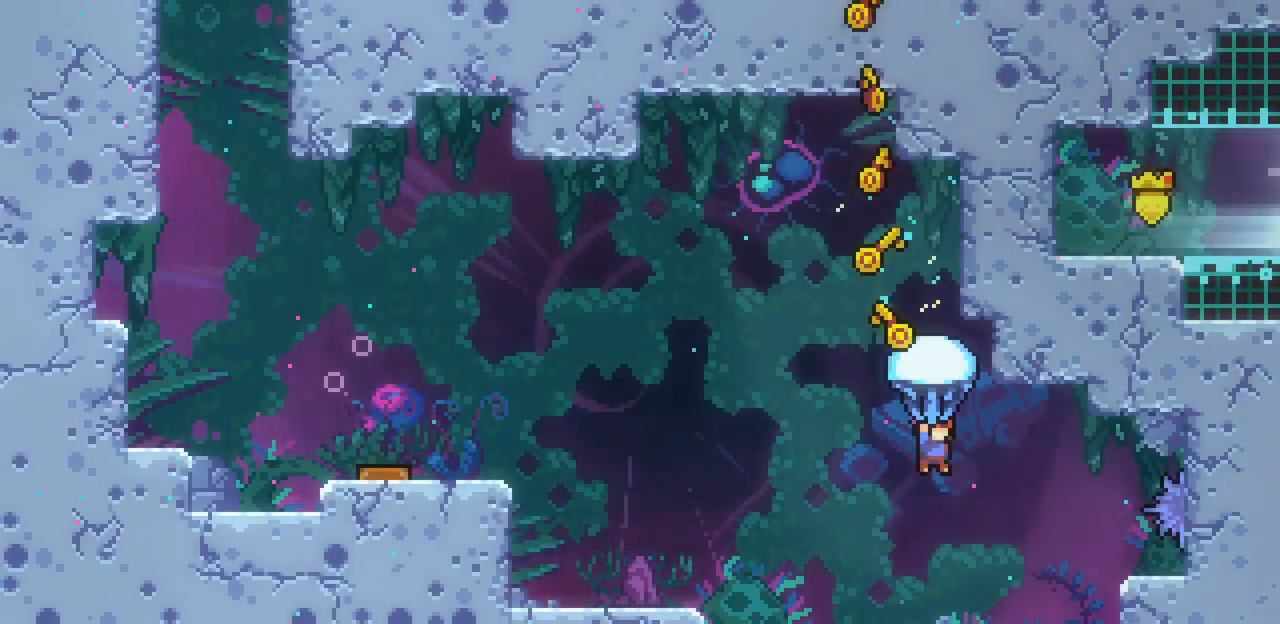
{"keys": ["left", "x"], "events": [[100, "right", "down"], [300, "right", "up"], [467, "left", "down"]]}
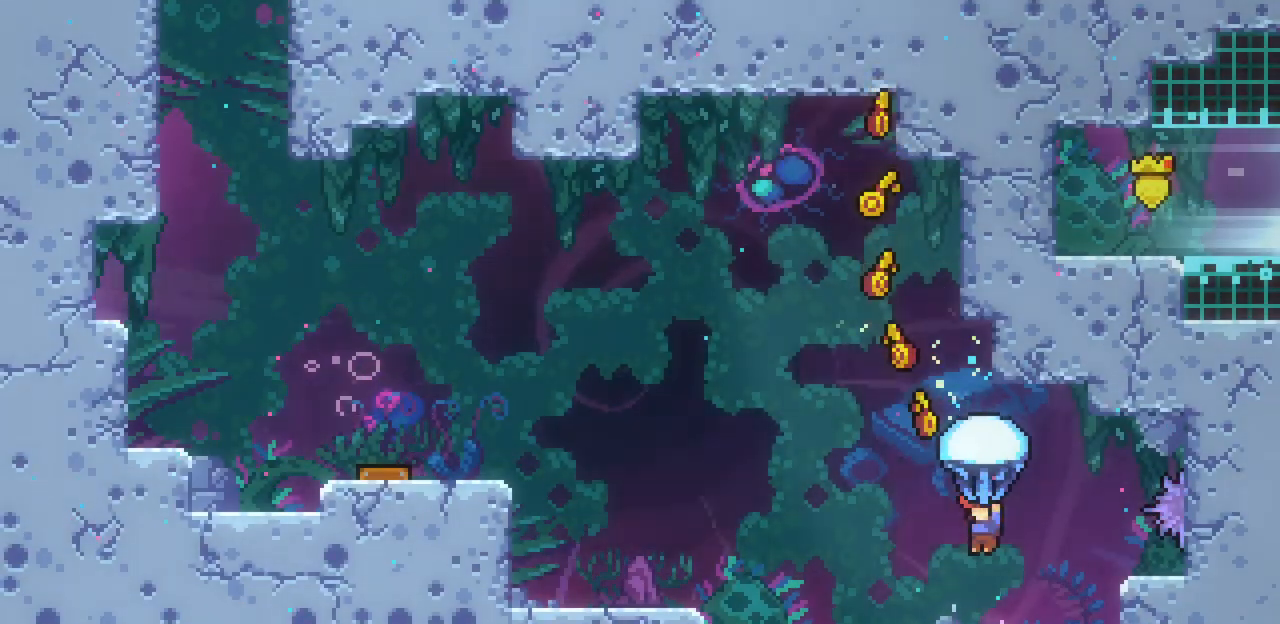
{"keys": ["x"], "events": [[33, "left", "up"], [200, "left", "down"], [300, "left", "up"]]}